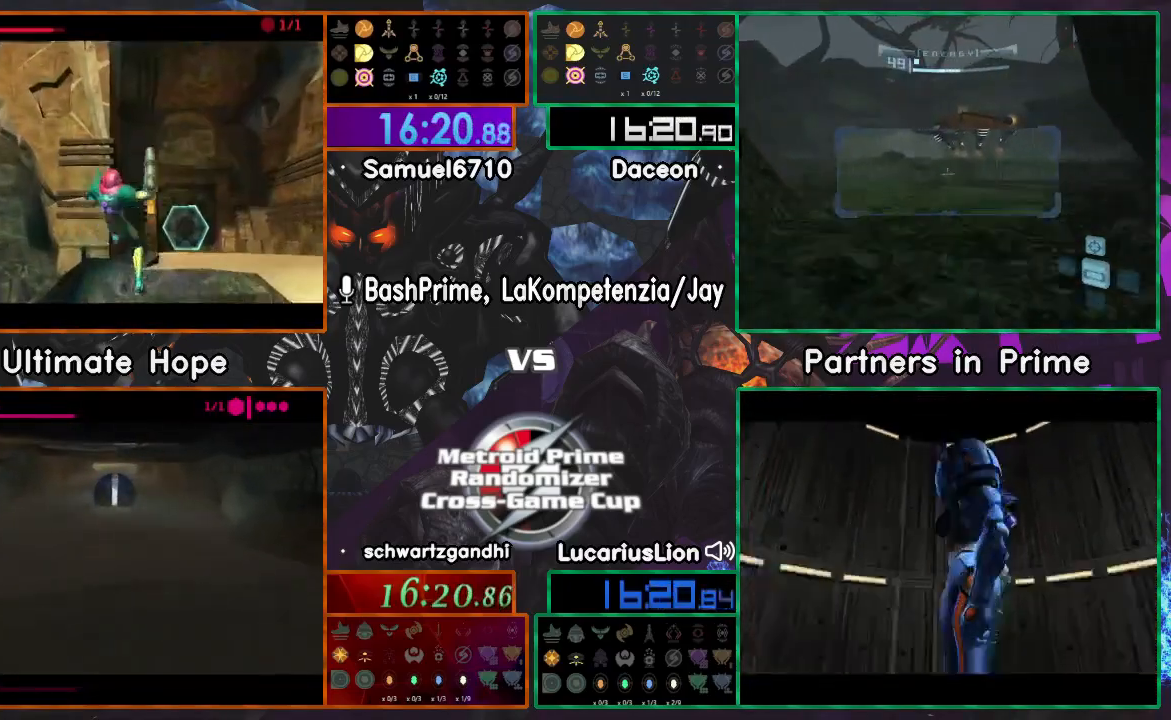
Gameplay with a controller (Nintendo layout); each line is a JSON object with the inputs held at the frame after it (dt_ms = milliseconds from this image to that frame). "events" lists button and stick changes between this image and that frame as [ms after this image, input, new state], when the widget could be followed in between. Not read: B L1 L3 R3 Z.
{"dt_ms": 1000, "buttons": ["A"], "left_stick": "up-left", "right_stick": "center"}
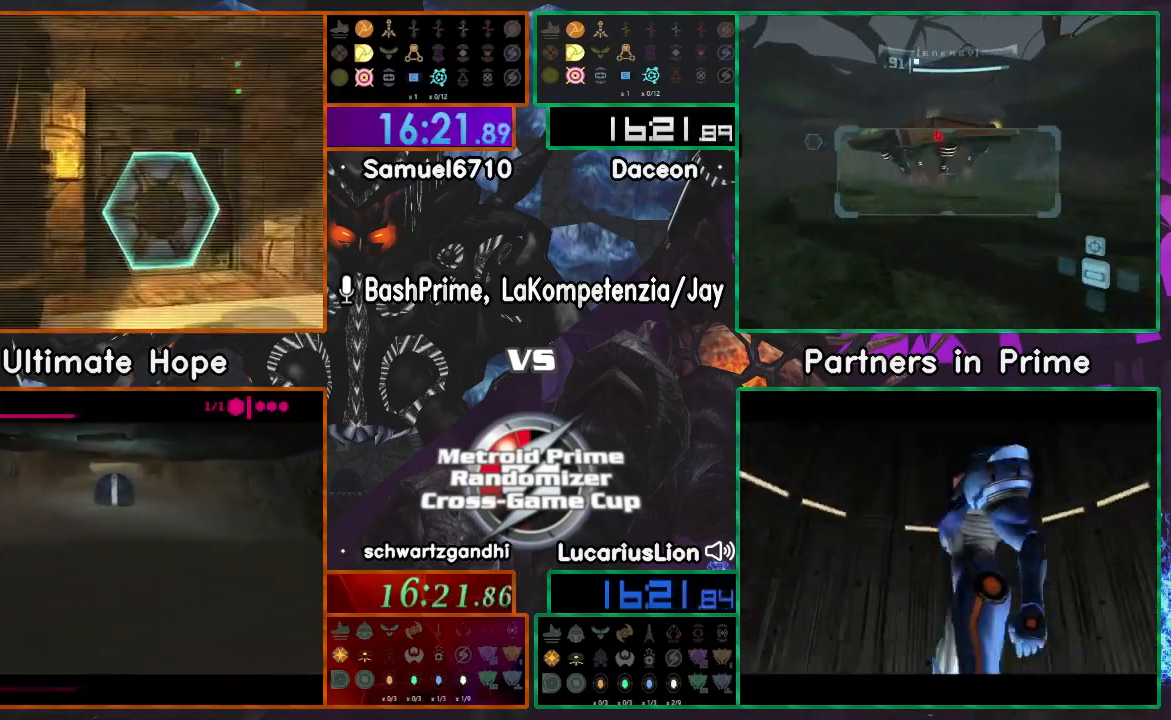
{"dt_ms": 500, "buttons": ["A", "X"], "left_stick": "up", "right_stick": "center", "events": [[100, "left_stick", "up-right"], [417, "X", "down"], [500, "left_stick", "up"]]}
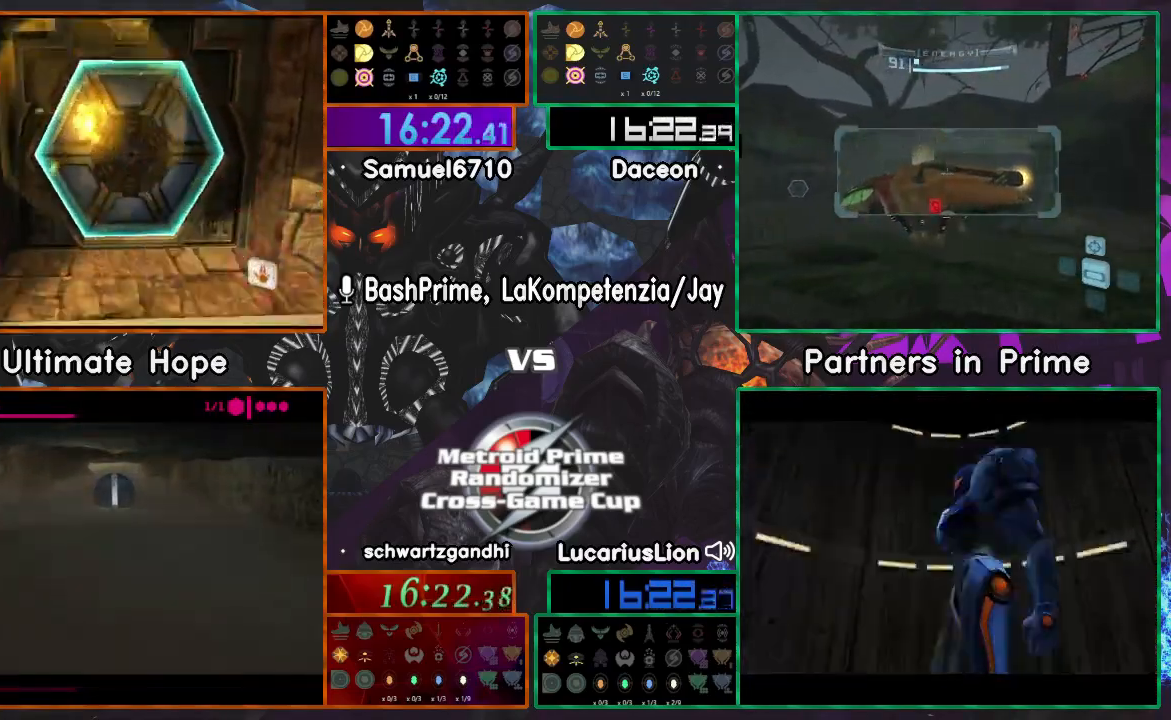
{"dt_ms": 500, "buttons": [], "left_stick": "center", "right_stick": "center"}
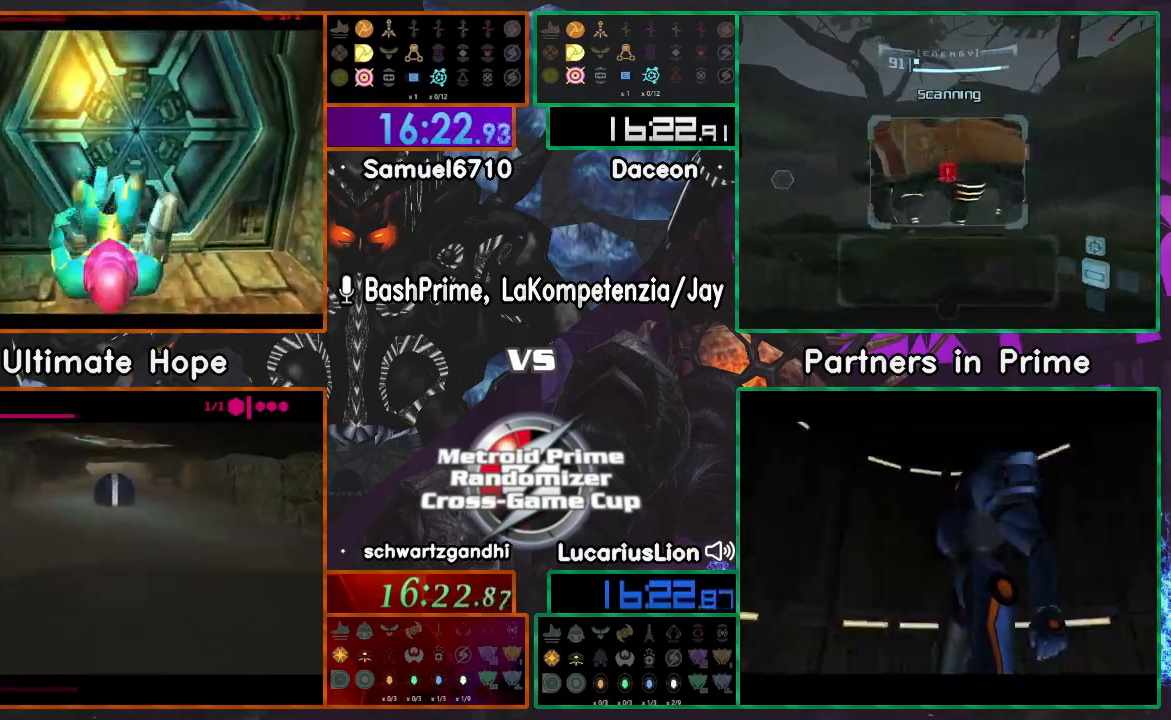
{"dt_ms": 500, "buttons": [], "left_stick": "up", "right_stick": "center"}
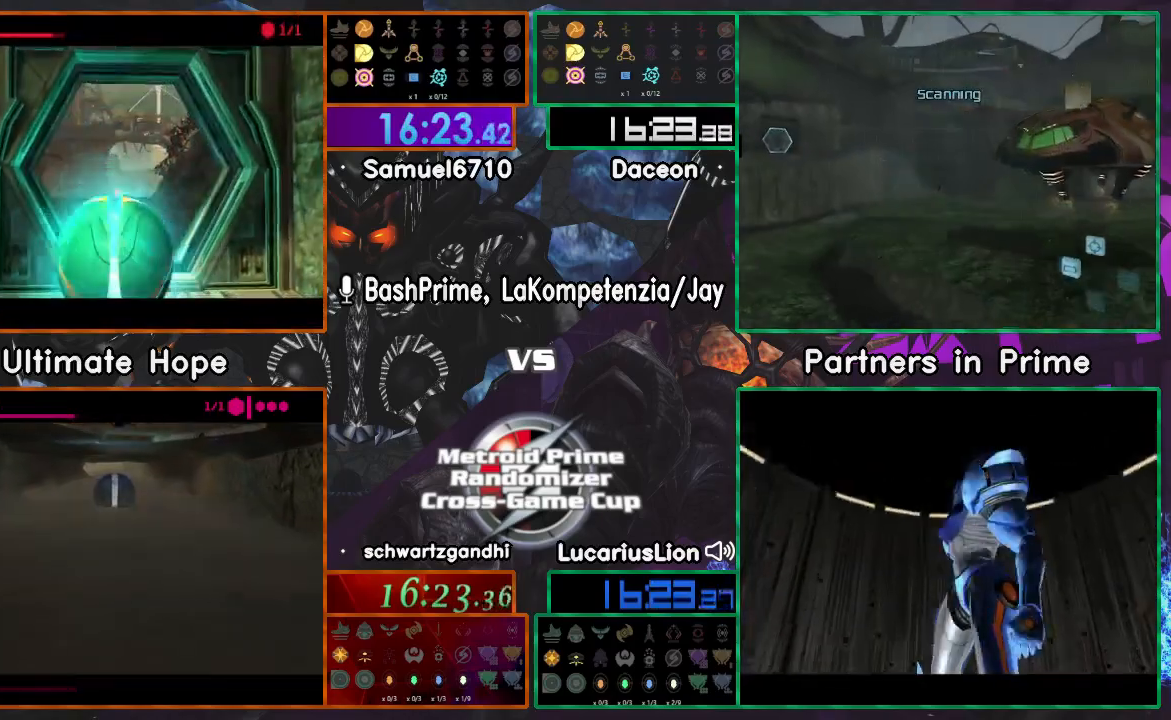
{"dt_ms": 500, "buttons": [], "left_stick": "center", "right_stick": "center", "events": [[500, "left_stick", "center"]]}
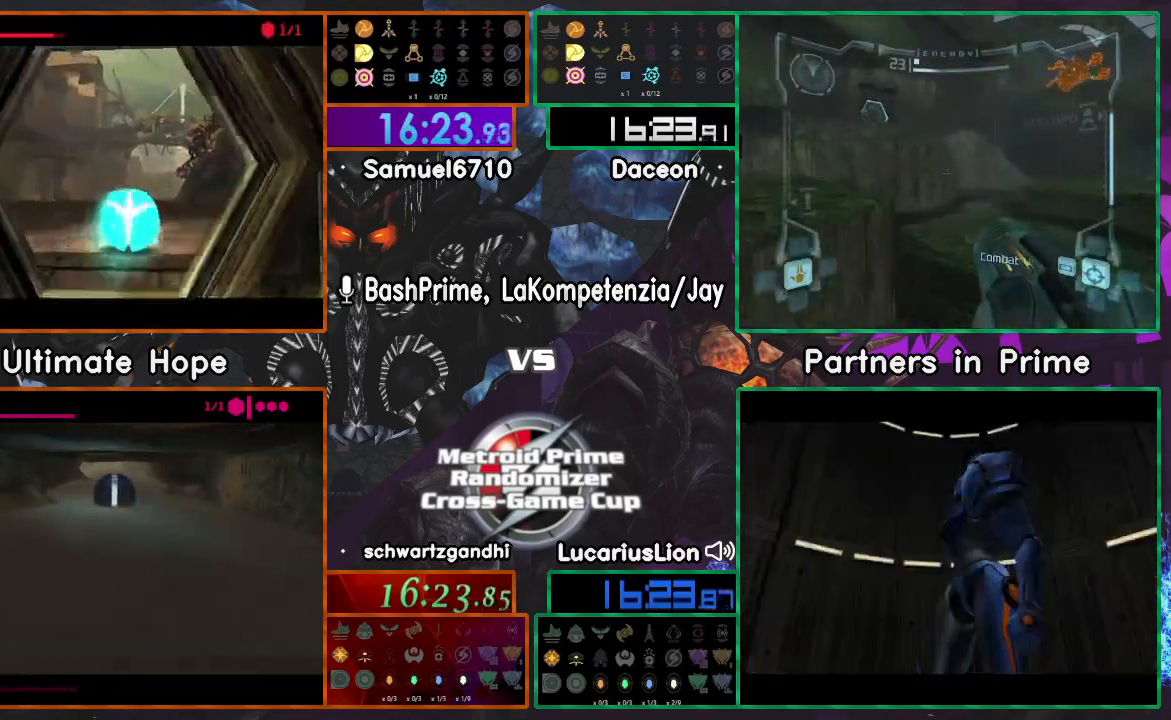
{"dt_ms": 500, "buttons": [], "left_stick": "center", "right_stick": "center", "events": [[217, "left_stick", "left"], [317, "left_stick", "center"]]}
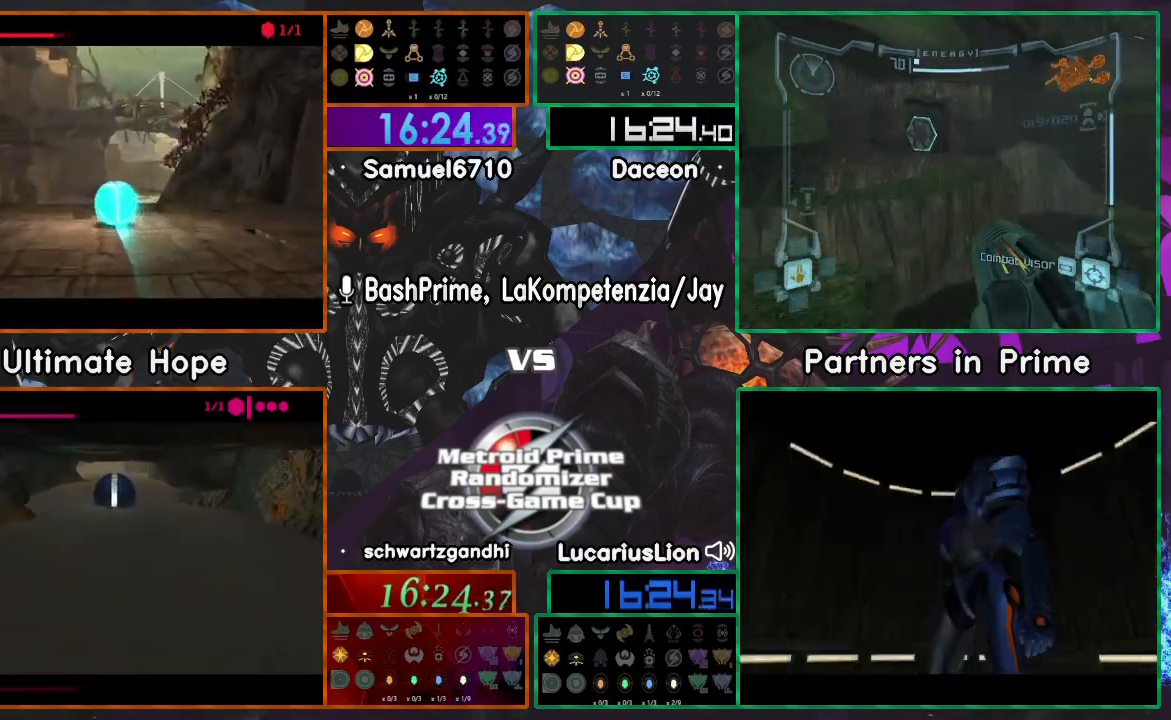
{"dt_ms": 500, "buttons": [], "left_stick": "center", "right_stick": "center", "events": []}
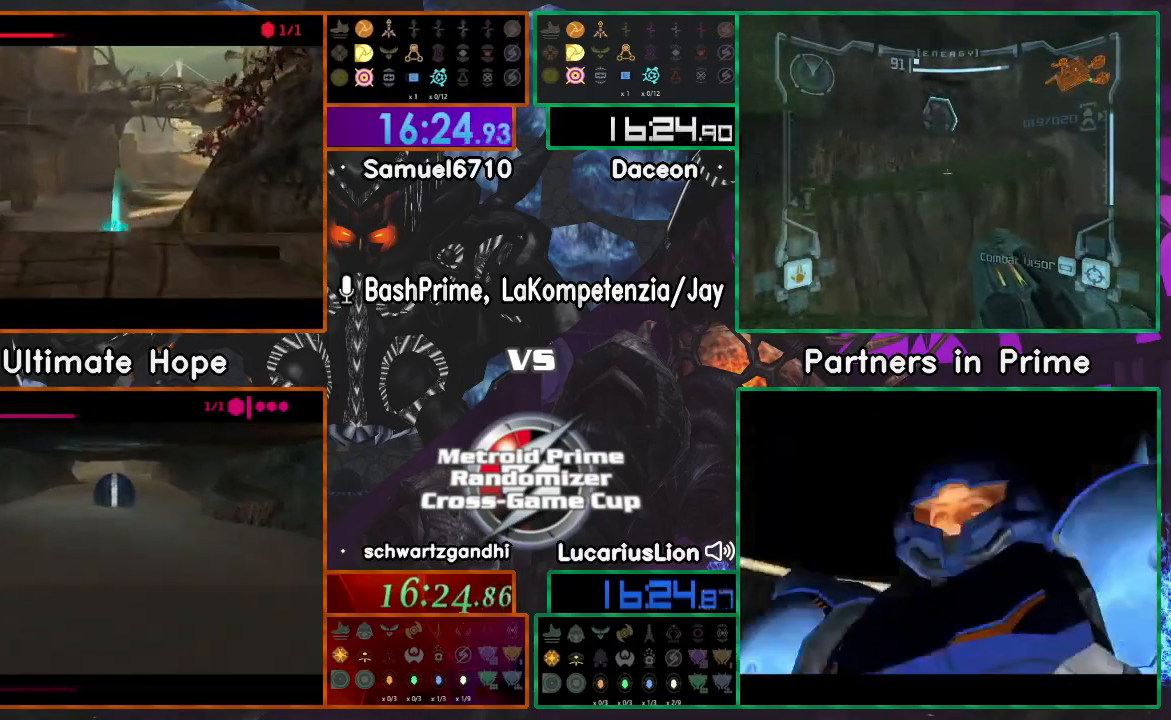
{"dt_ms": 500, "buttons": [], "left_stick": "up", "right_stick": "center", "events": [[67, "left_stick", "up"]]}
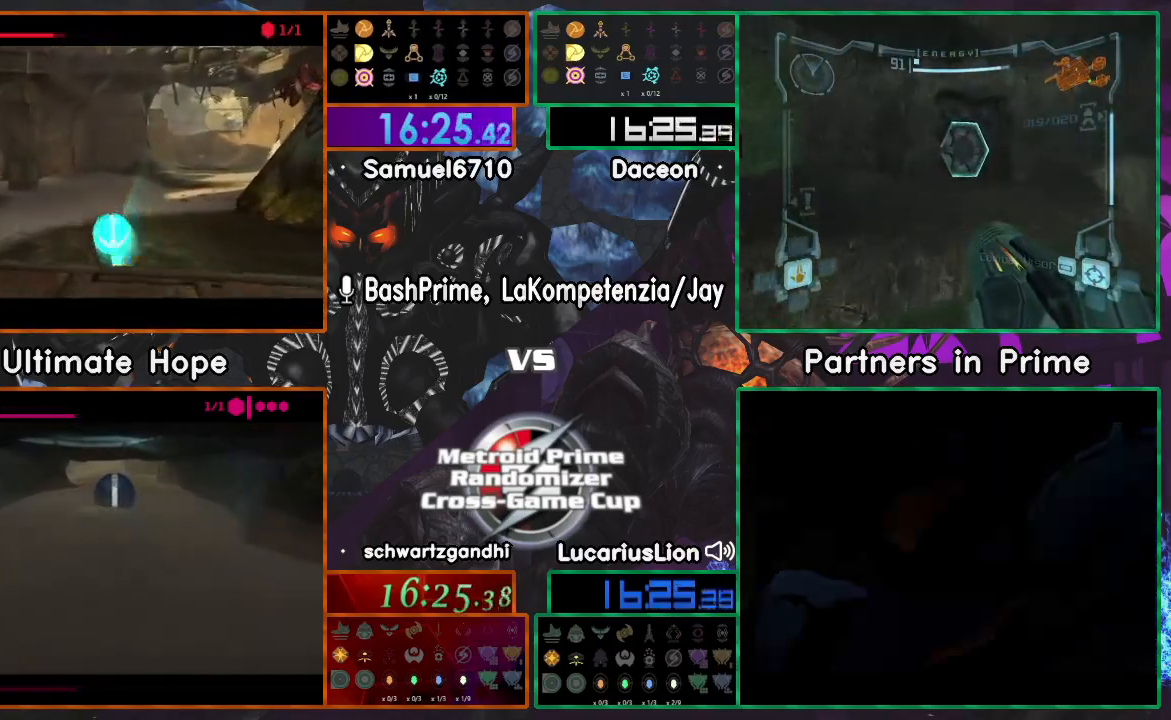
{"dt_ms": 500, "buttons": [], "left_stick": "left", "right_stick": "center", "events": [[200, "left_stick", "up-left"], [467, "left_stick", "left"]]}
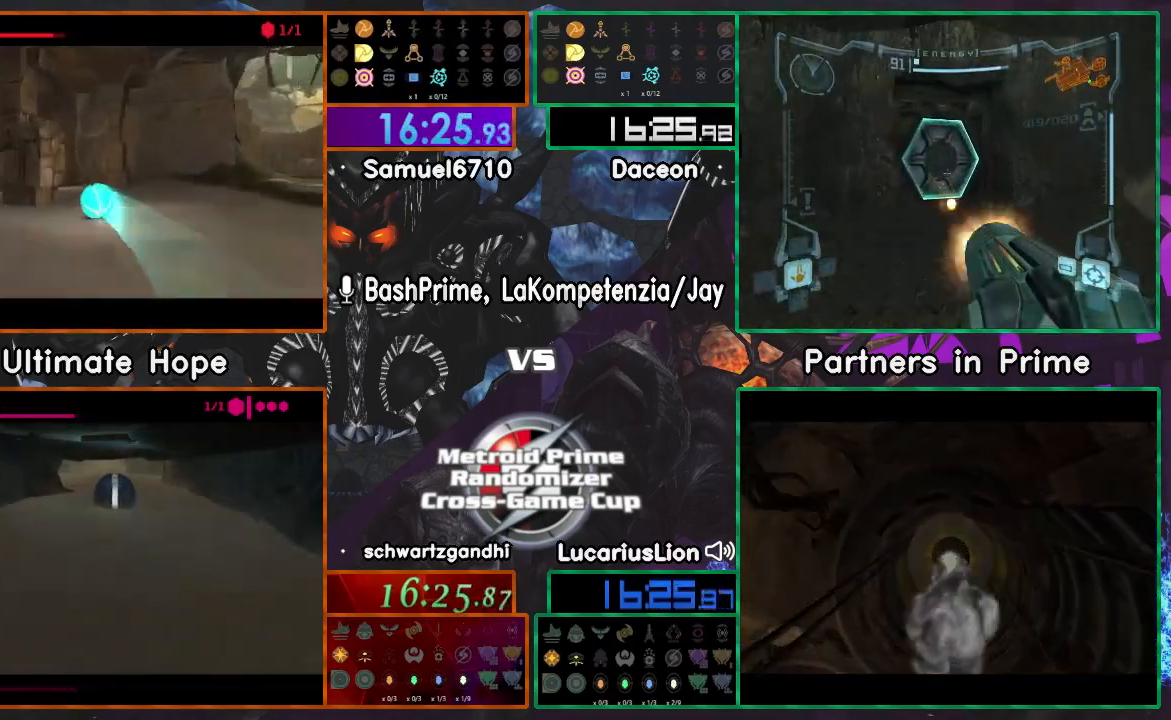
{"dt_ms": 500, "buttons": ["A"], "left_stick": "left", "right_stick": "center", "events": [[300, "X", "down"], [317, "A", "down"], [450, "X", "up"]]}
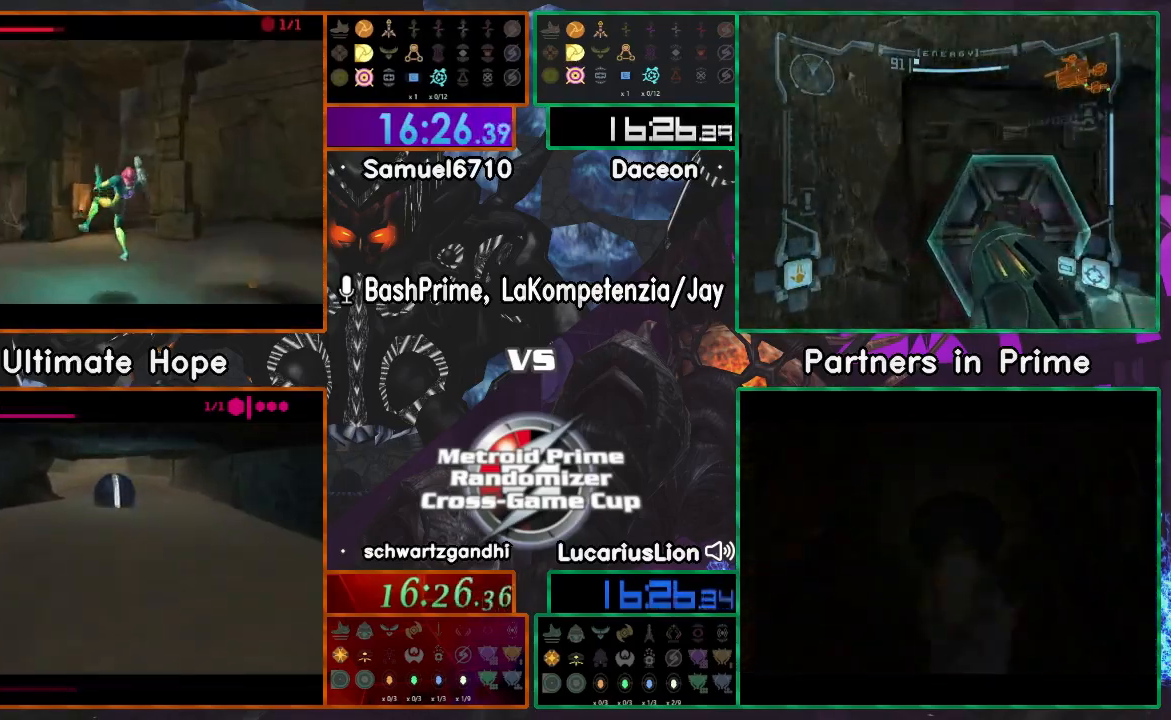
{"dt_ms": 500, "buttons": ["A"], "left_stick": "up", "right_stick": "center", "events": [[17, "left_stick", "up-left"], [350, "left_stick", "up"]]}
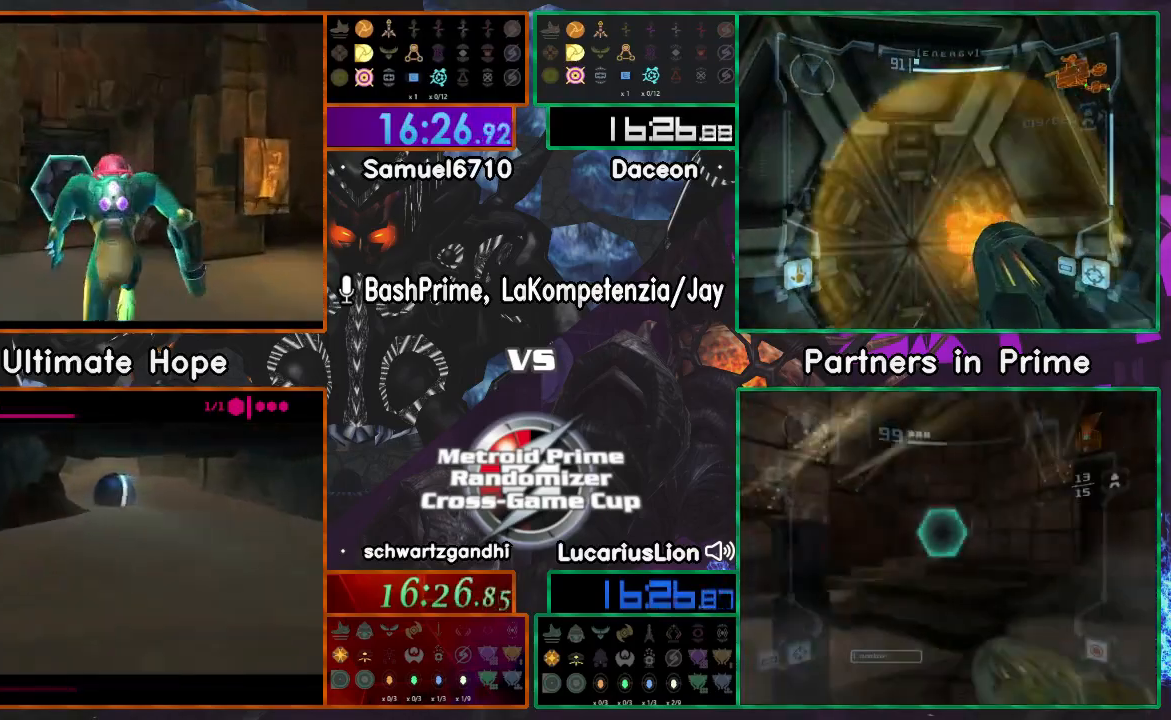
{"dt_ms": 500, "buttons": ["A"], "left_stick": "up-left", "right_stick": "center", "events": [[417, "left_stick", "up-left"]]}
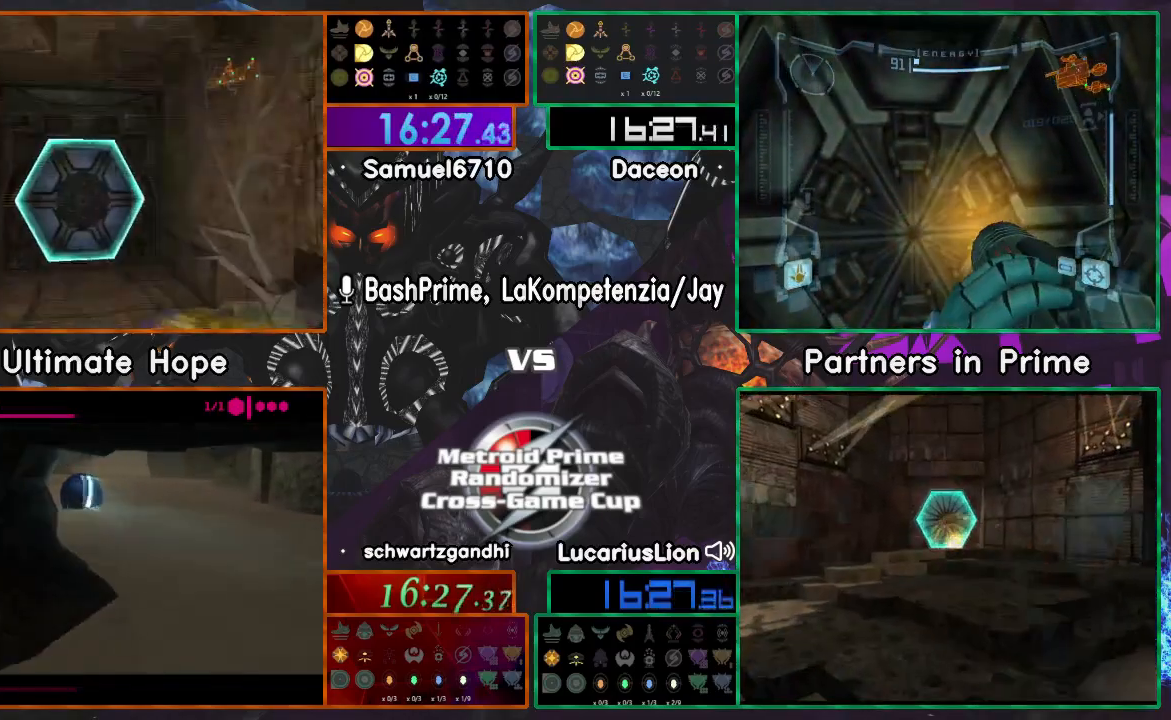
{"dt_ms": 500, "buttons": ["A", "X"], "left_stick": "up", "right_stick": "center", "events": [[117, "left_stick", "up"], [367, "X", "down"]]}